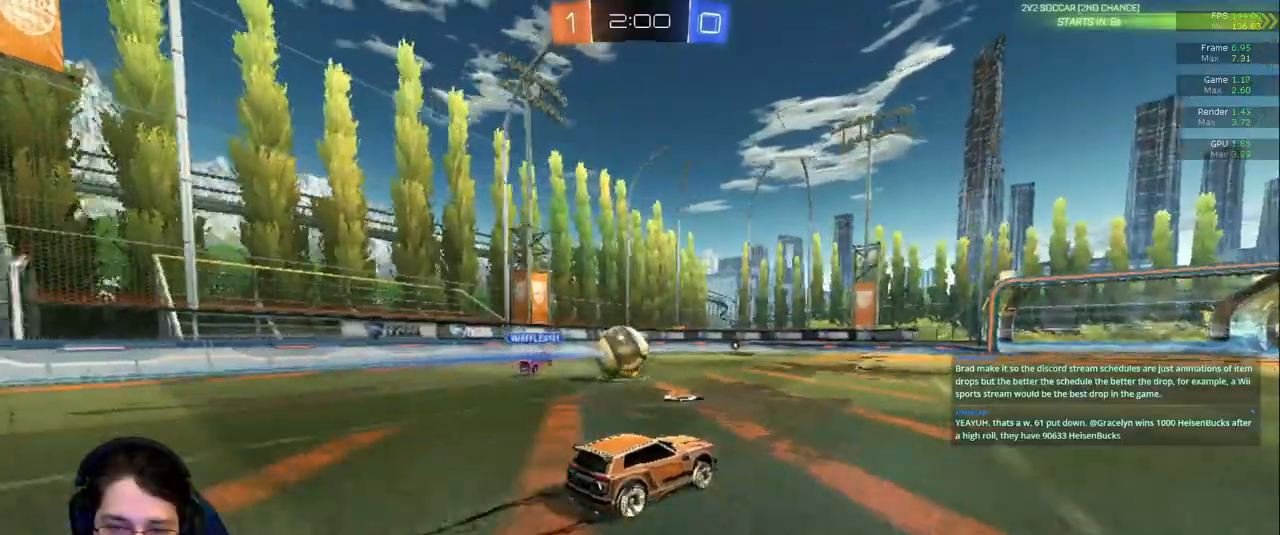
Gameplay with a controller (PlayStation layout); each line is a JSON object with the inputs held at the frame after it (dt_ms = milliseconds from this image to that frame). "events" lists button and stick changes between this image and that frame as [ms after this image, input, new state], when the widget could be followed in between. Not read: L3 R2 R3.
{"dt_ms": 500, "buttons": [], "left_stick": "center", "right_stick": "center", "events": [[117, "left_stick", "center"]]}
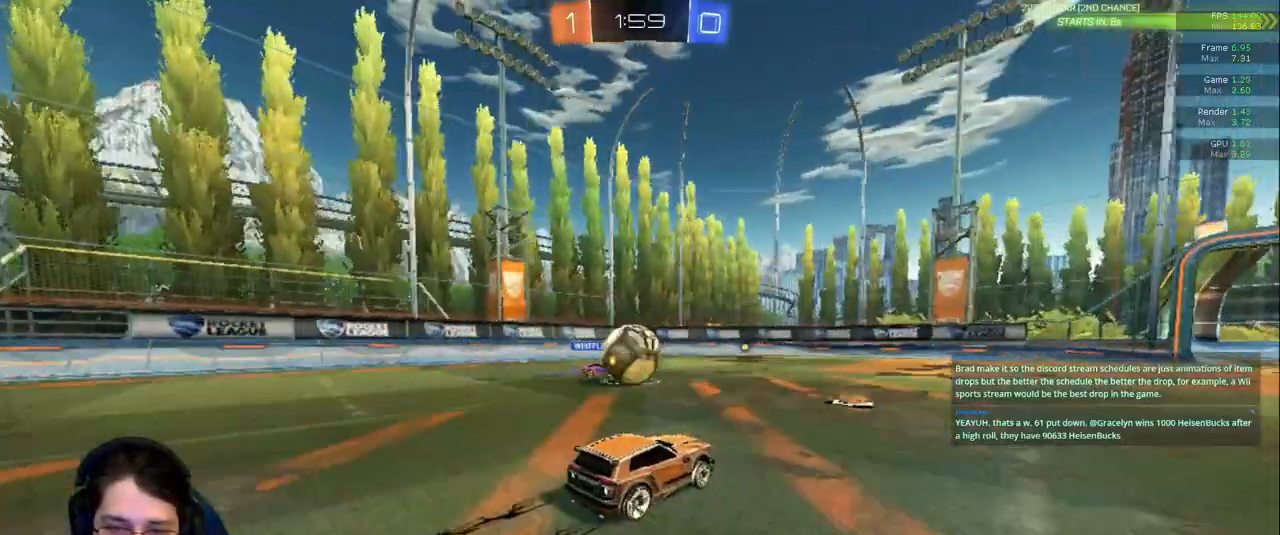
{"dt_ms": 500, "buttons": [], "left_stick": "down-left", "right_stick": "center", "events": [[50, "left_stick", "right"], [183, "left_stick", "center"], [267, "left_stick", "left"], [467, "left_stick", "down-left"]]}
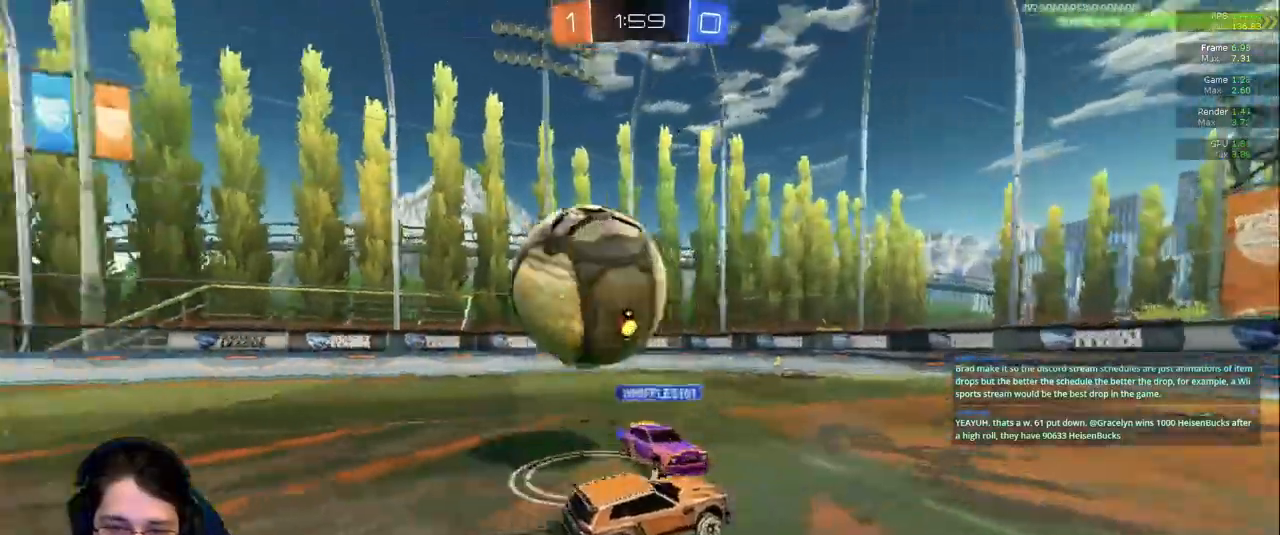
{"dt_ms": 1000, "buttons": [], "left_stick": "down-left", "right_stick": "center"}
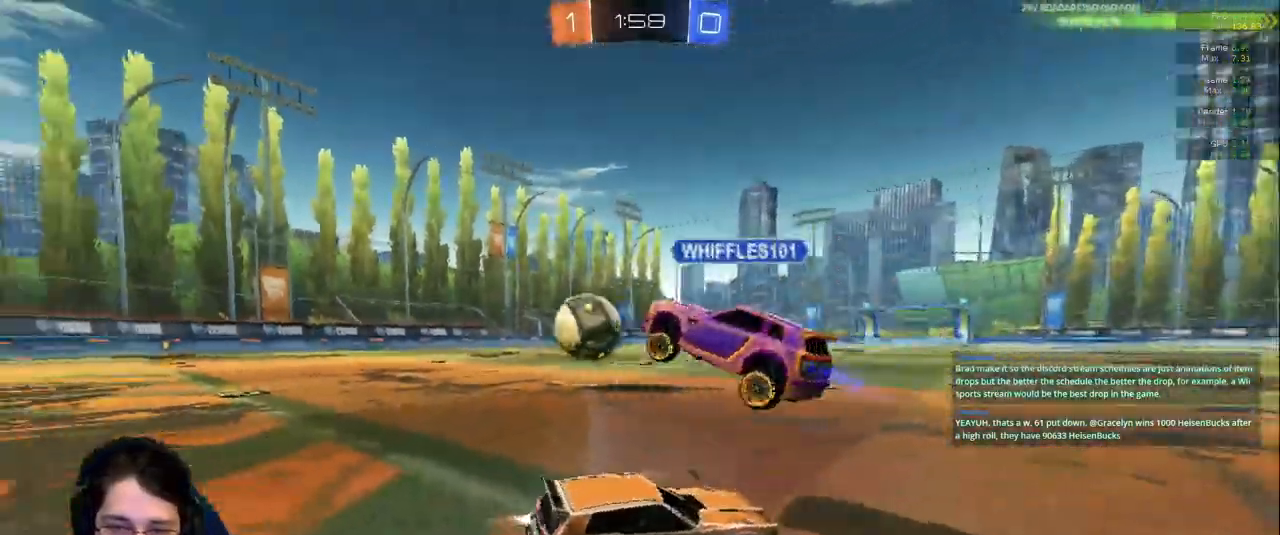
{"dt_ms": 500, "buttons": ["L2"], "left_stick": "down-left", "right_stick": "center", "events": [[50, "L2", "down"]]}
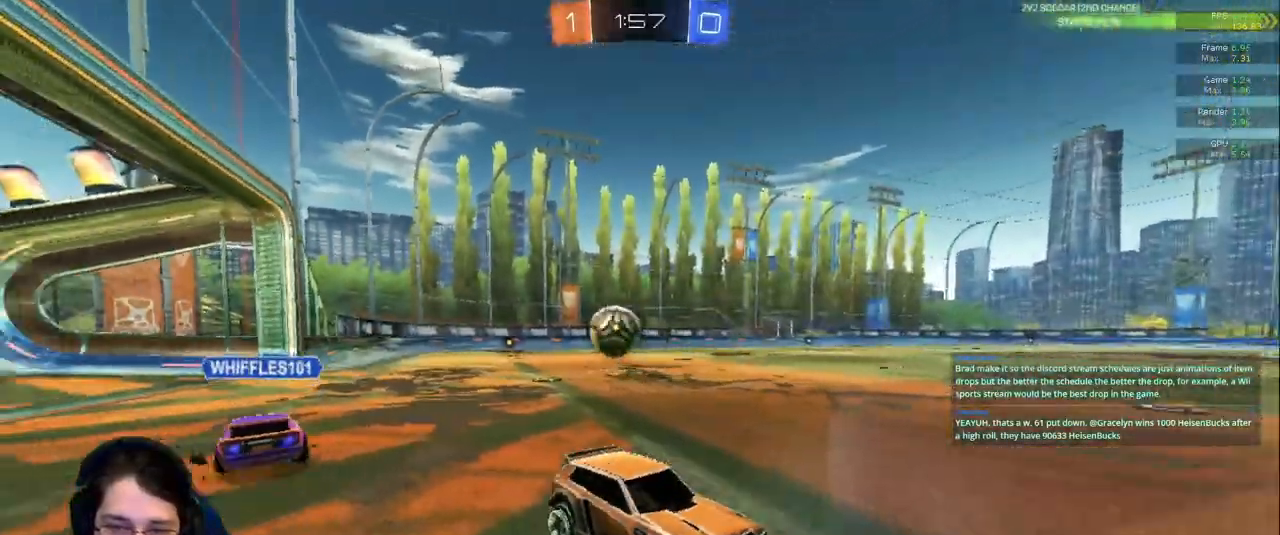
{"dt_ms": 500, "buttons": [], "left_stick": "center", "right_stick": "center", "events": [[17, "left_stick", "down"], [433, "L2", "up"], [483, "left_stick", "center"]]}
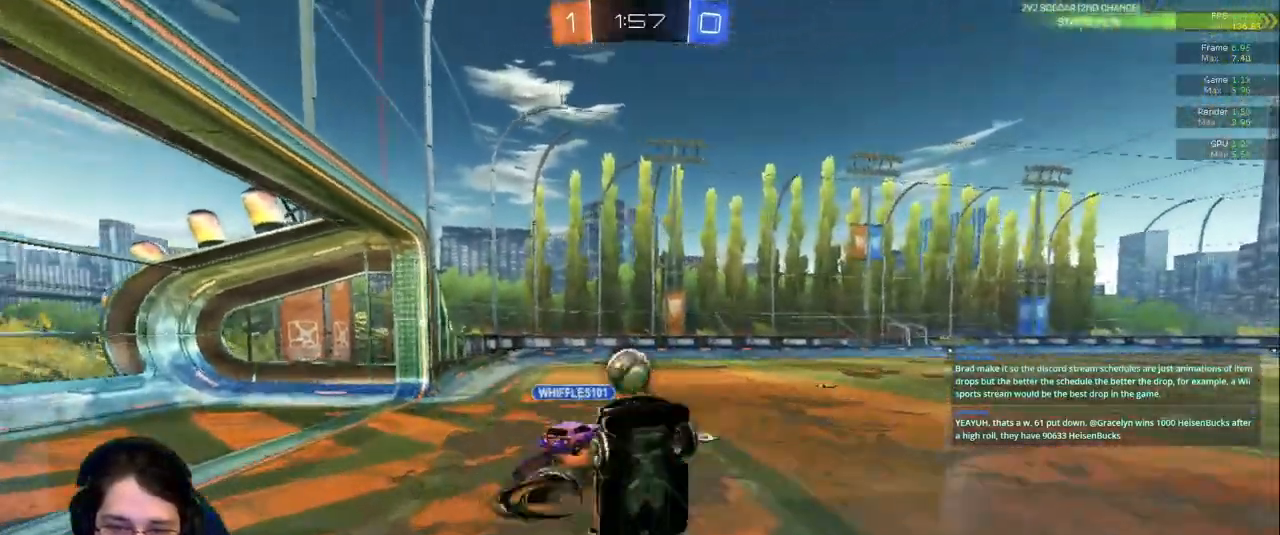
{"dt_ms": 500, "buttons": [], "left_stick": "up", "right_stick": "center", "events": [[67, "left_stick", "up"], [117, "L1", "down"], [500, "L1", "up"]]}
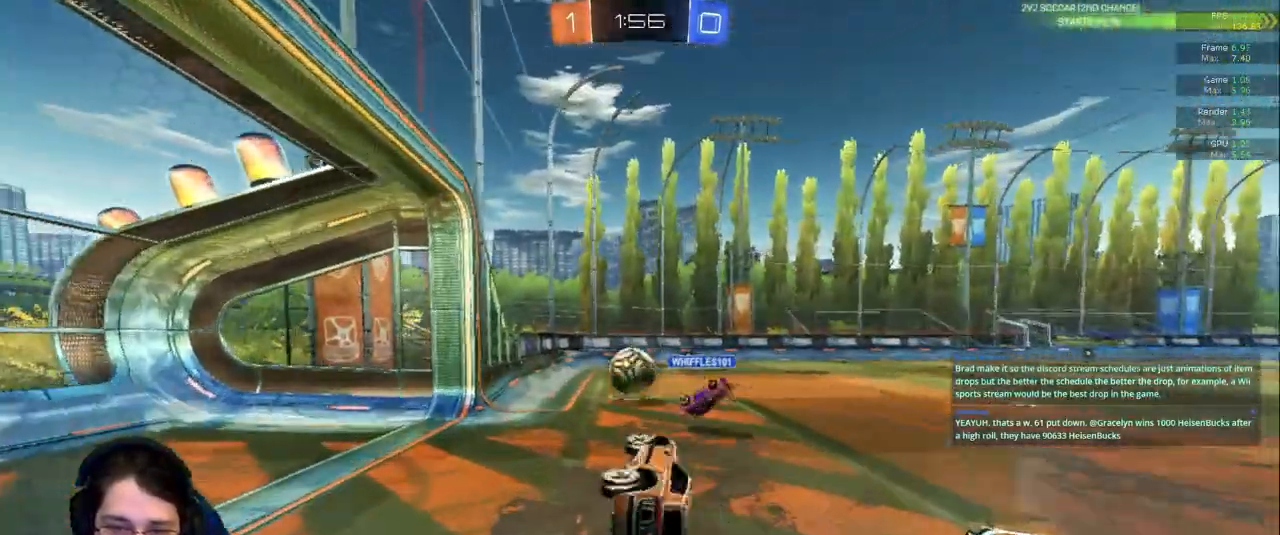
{"dt_ms": 500, "buttons": [], "left_stick": "center", "right_stick": "center", "events": [[33, "L1", "down"], [117, "left_stick", "up-left"], [200, "L1", "up"], [267, "left_stick", "center"]]}
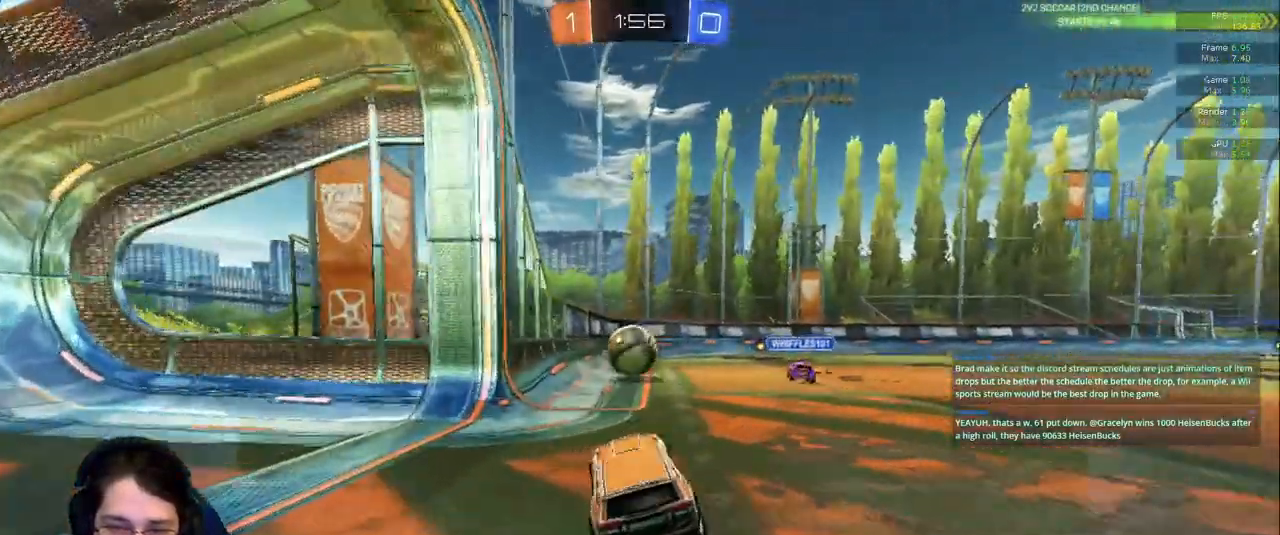
{"dt_ms": 500, "buttons": ["R1"], "left_stick": "down-right", "right_stick": "center"}
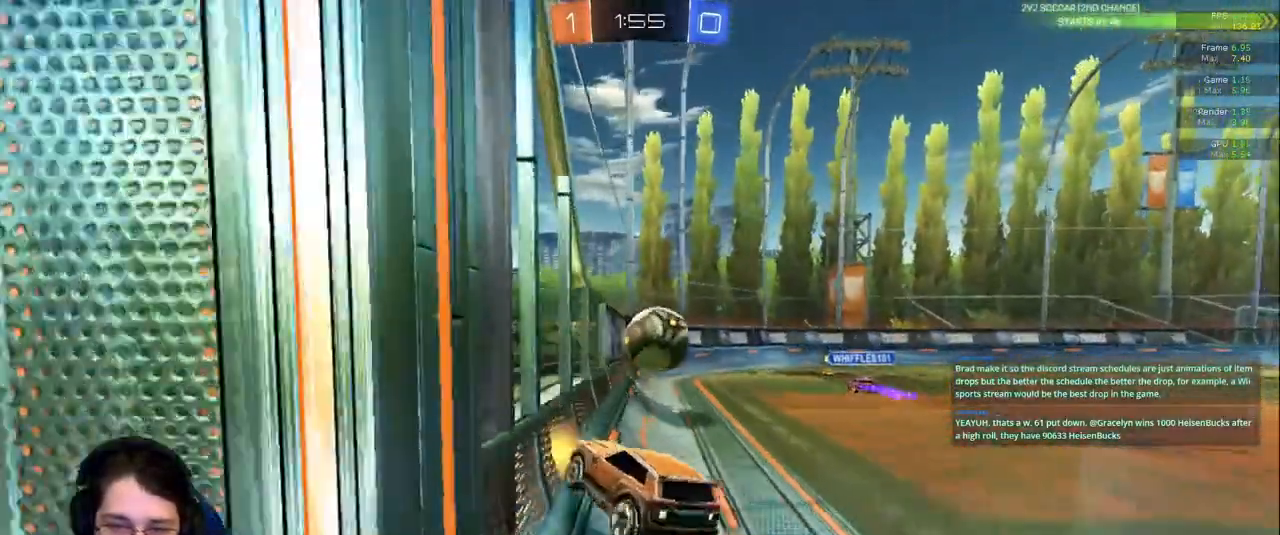
{"dt_ms": 500, "buttons": [], "left_stick": "right", "right_stick": "center", "events": [[17, "R1", "up"], [150, "R1", "down"], [183, "left_stick", "right"], [217, "R1", "up"], [350, "left_stick", "center"], [483, "left_stick", "right"]]}
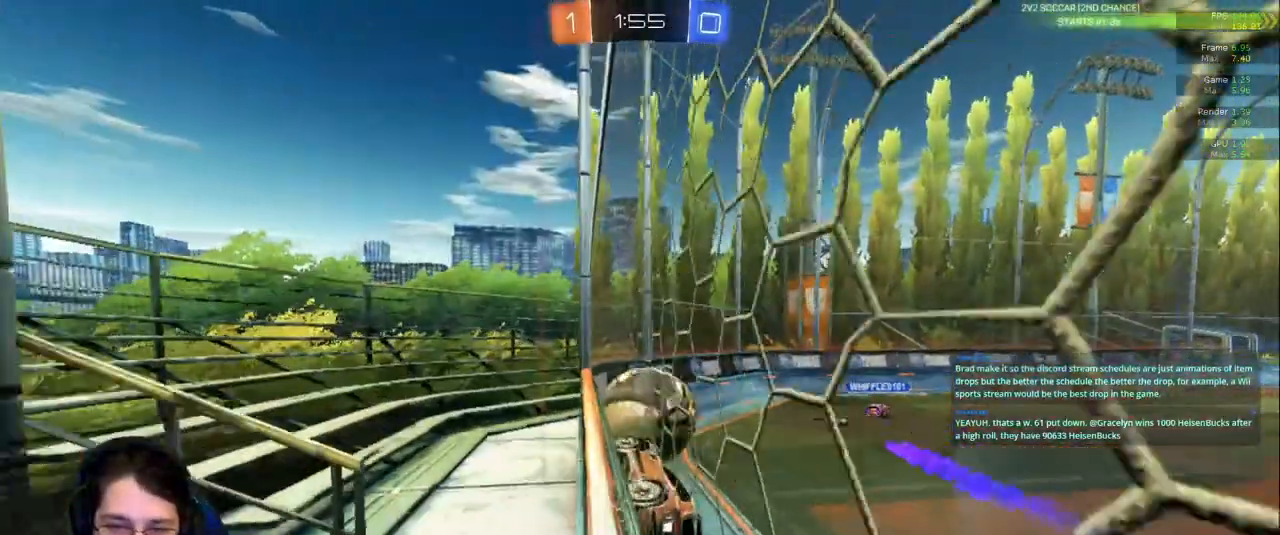
{"dt_ms": 500, "buttons": [], "left_stick": "right", "right_stick": "center", "events": [[100, "left_stick", "center"], [267, "left_stick", "right"]]}
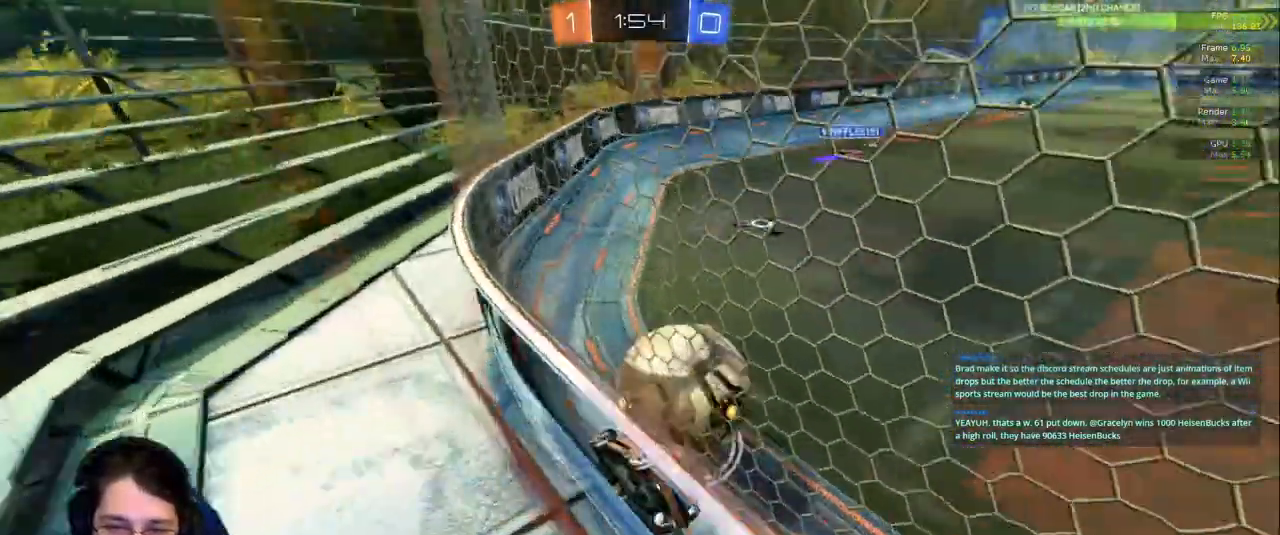
{"dt_ms": 500, "buttons": [], "left_stick": "center", "right_stick": "center", "events": [[67, "left_stick", "center"]]}
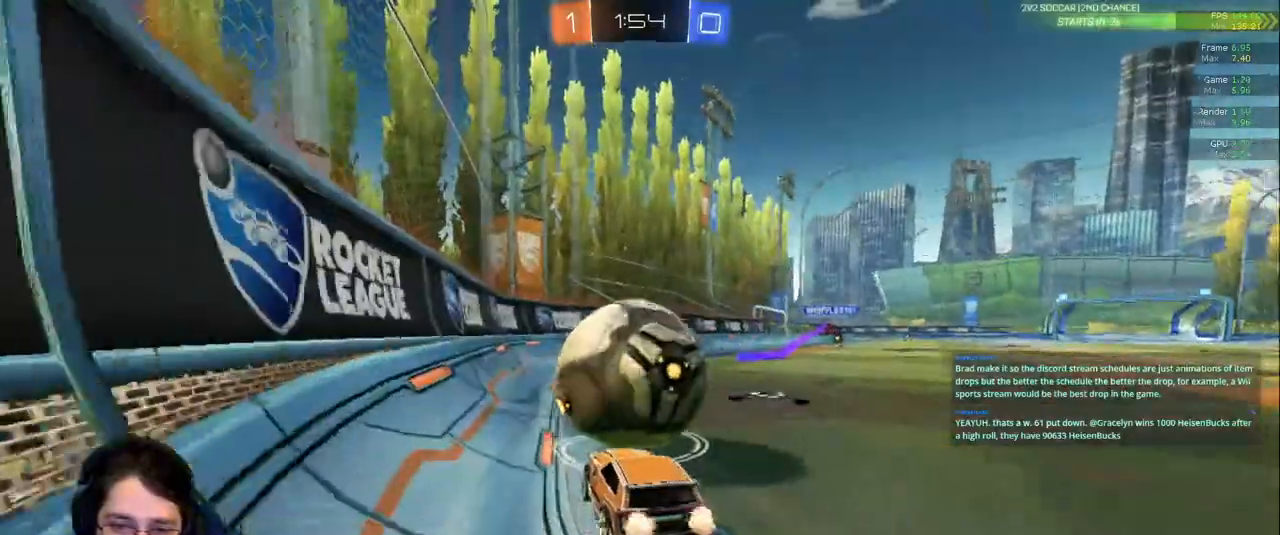
{"dt_ms": 500, "buttons": [], "left_stick": "center", "right_stick": "center", "events": [[350, "TRIANGLE", "down"], [433, "TRIANGLE", "up"]]}
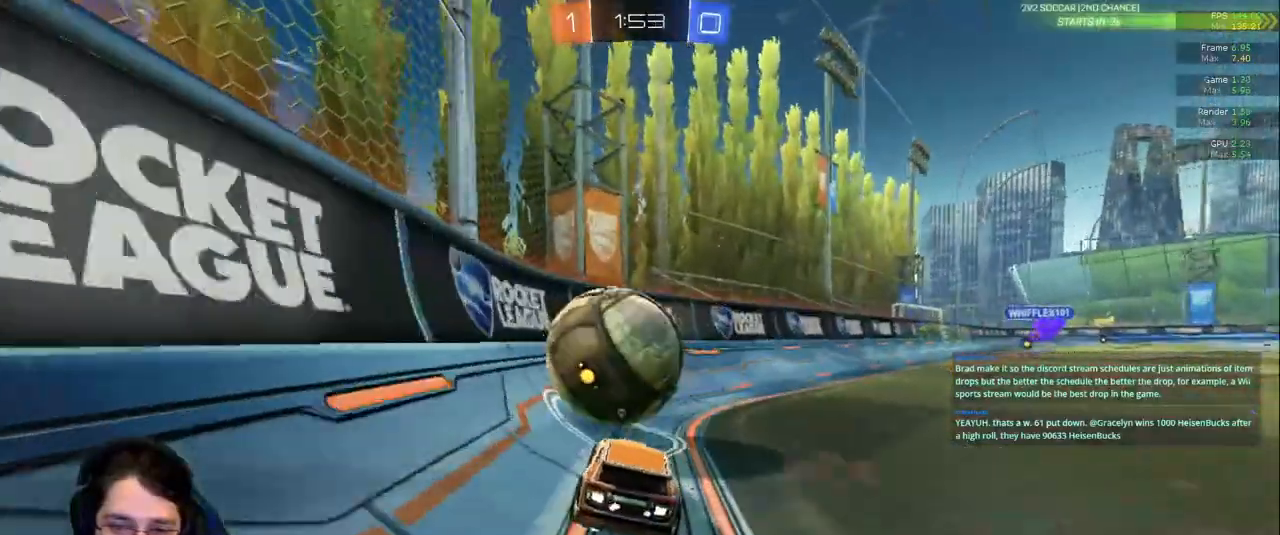
{"dt_ms": 500, "buttons": [], "left_stick": "center", "right_stick": "center", "events": []}
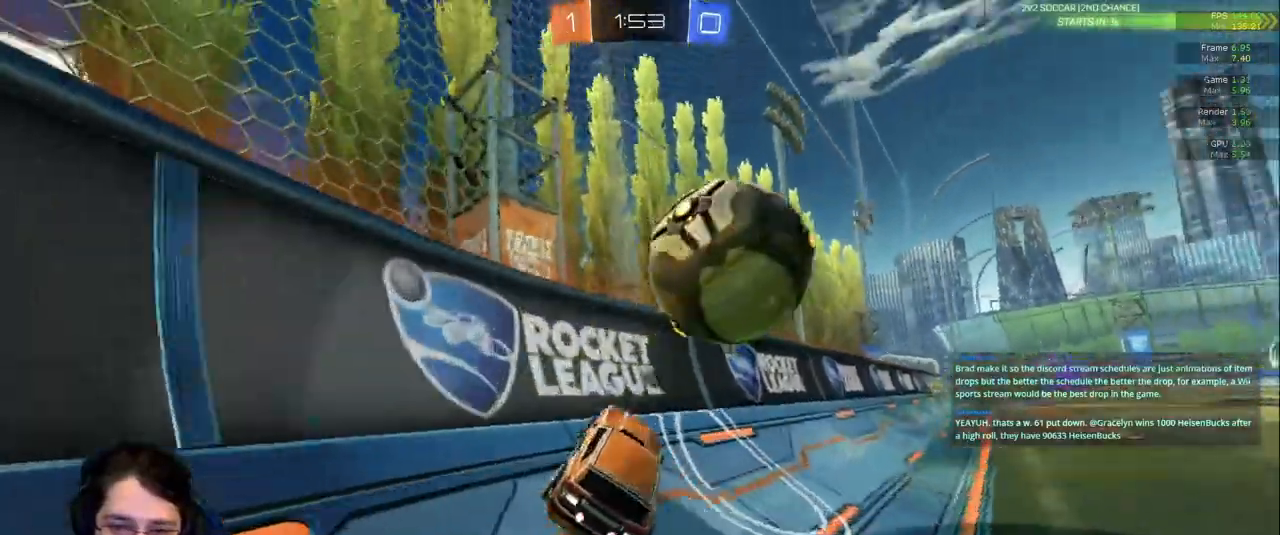
{"dt_ms": 500, "buttons": [], "left_stick": "right", "right_stick": "center", "events": [[217, "left_stick", "right"]]}
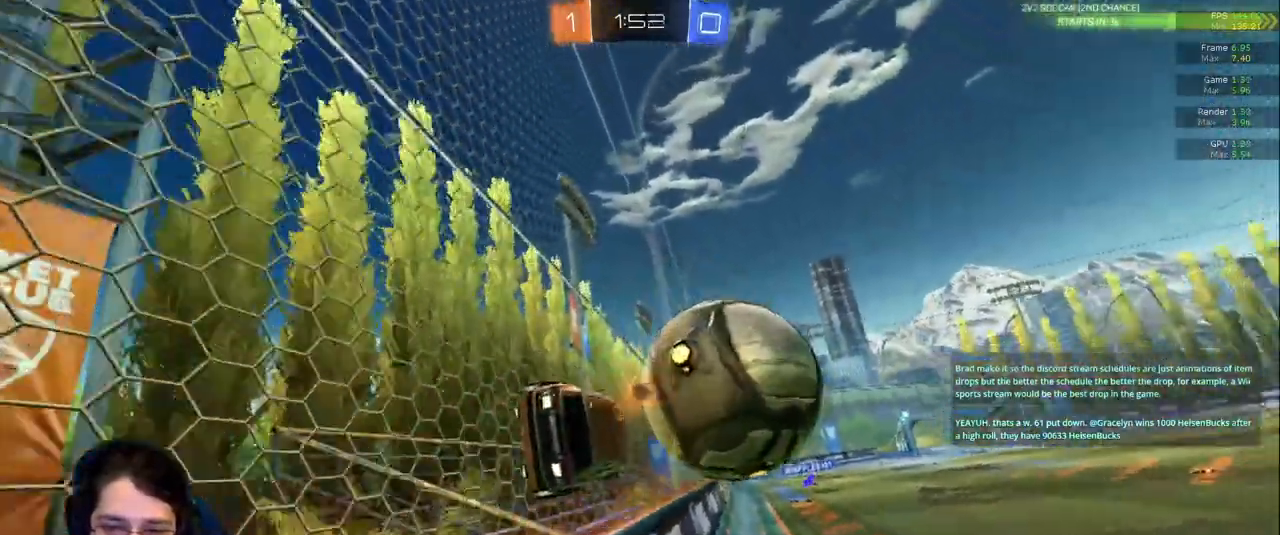
{"dt_ms": 500, "buttons": [], "left_stick": "down-left", "right_stick": "center"}
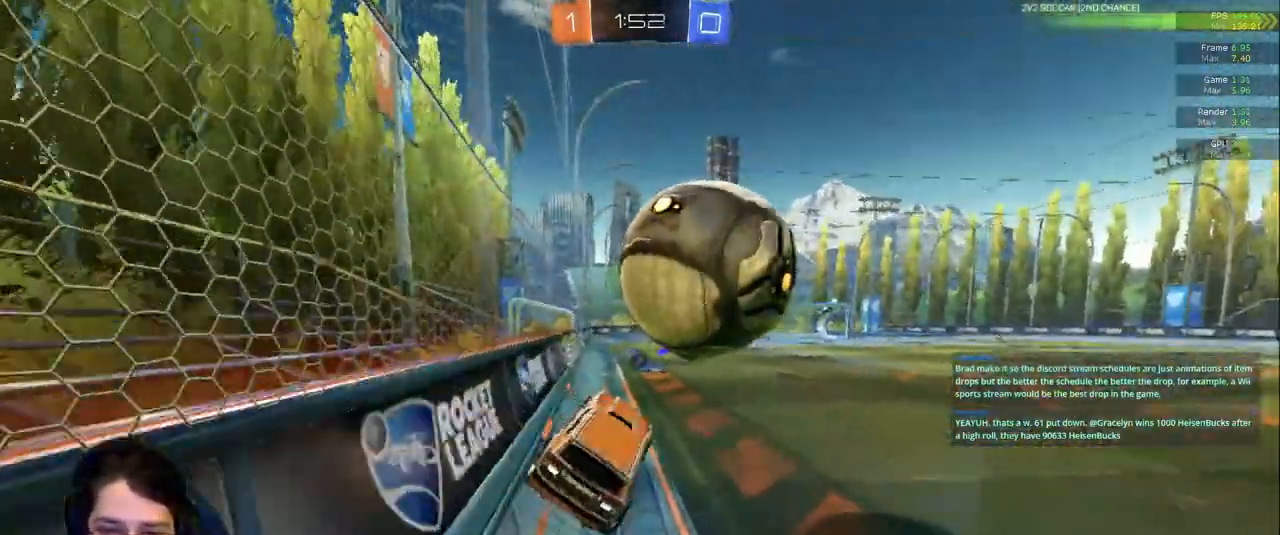
{"dt_ms": 500, "buttons": [], "left_stick": "up-right", "right_stick": "center", "events": [[67, "left_stick", "center"], [133, "left_stick", "up"], [350, "left_stick", "up-right"]]}
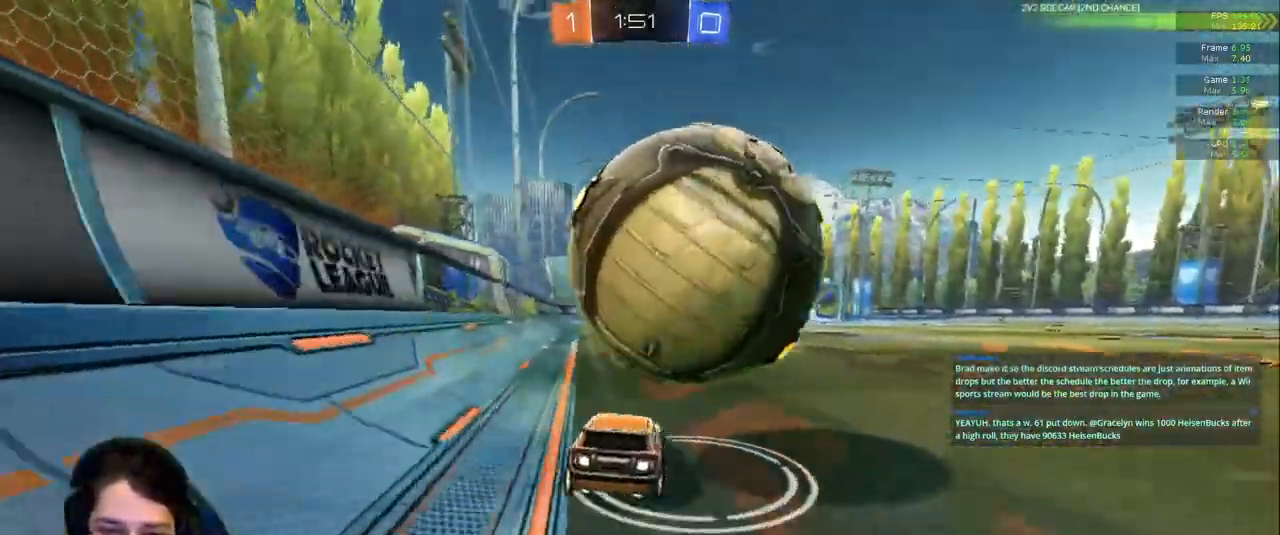
{"dt_ms": 500, "buttons": [], "left_stick": "center", "right_stick": "center", "events": [[17, "left_stick", "center"], [100, "left_stick", "down-right"], [133, "L2", "down"], [250, "L2", "up"], [433, "left_stick", "center"]]}
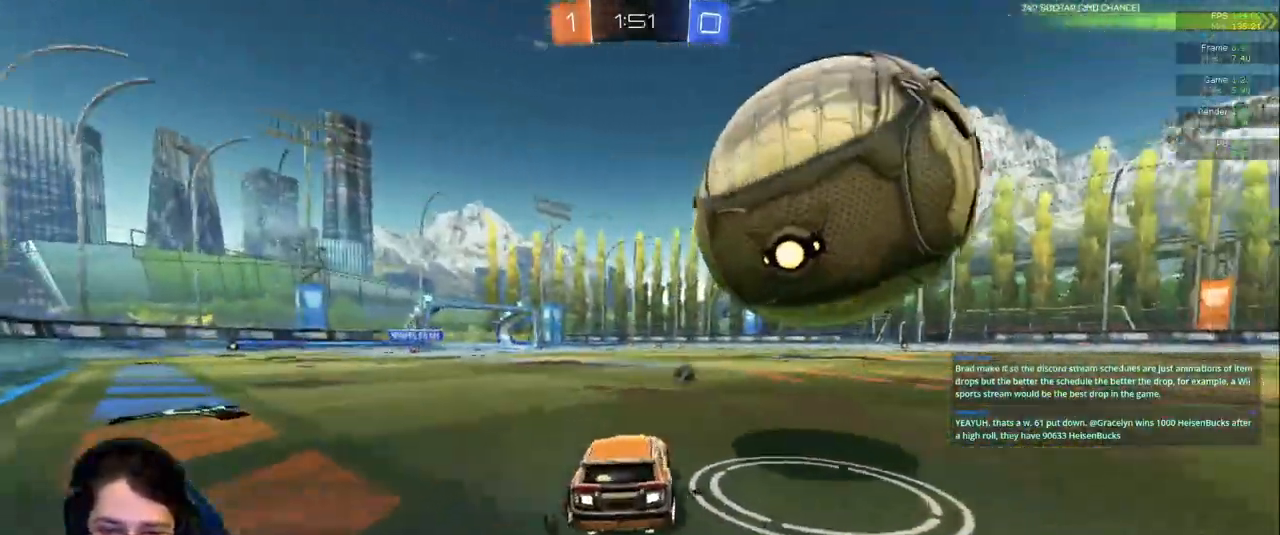
{"dt_ms": 500, "buttons": [], "left_stick": "center", "right_stick": "center", "events": [[317, "left_stick", "left"], [433, "left_stick", "center"]]}
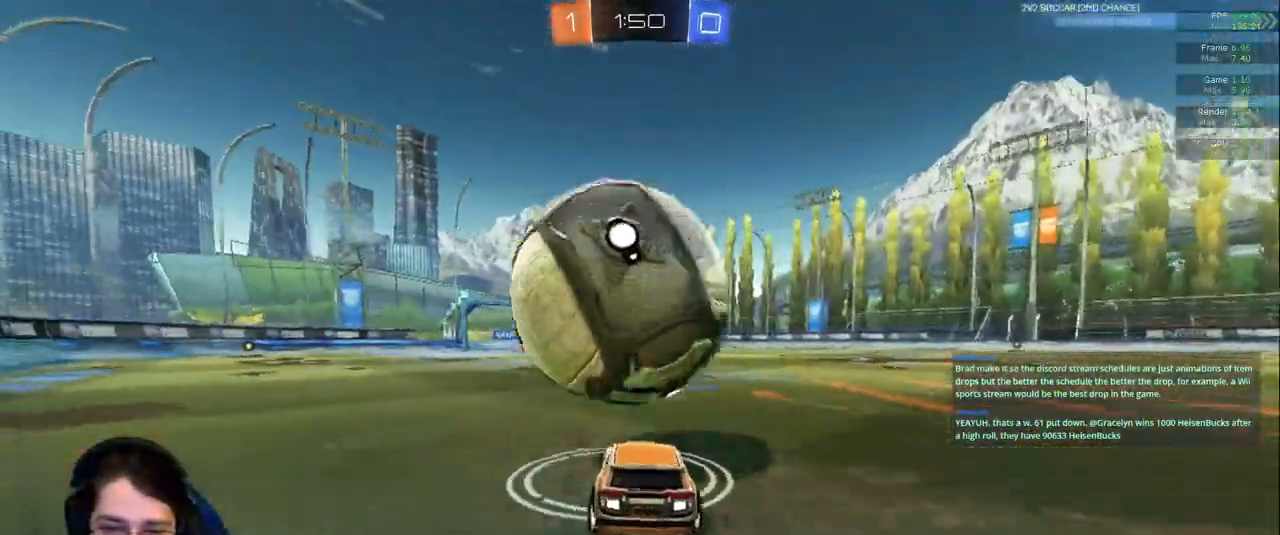
{"dt_ms": 500, "buttons": [], "left_stick": "center", "right_stick": "center", "events": [[233, "left_stick", "left"], [417, "left_stick", "center"]]}
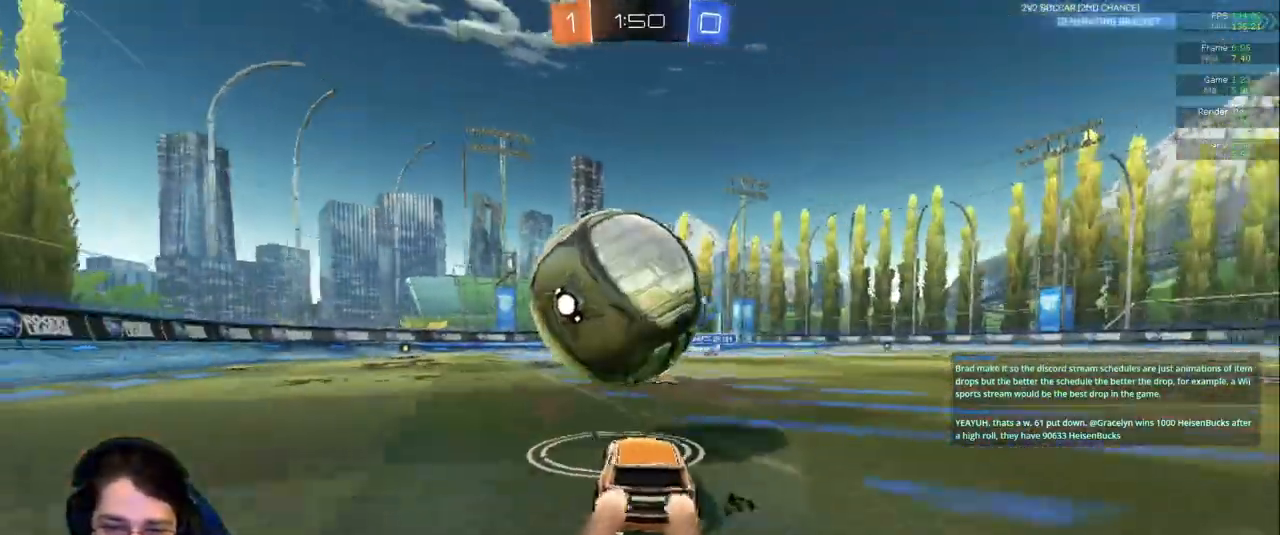
{"dt_ms": 1000, "buttons": ["L1"], "left_stick": "up", "right_stick": "center"}
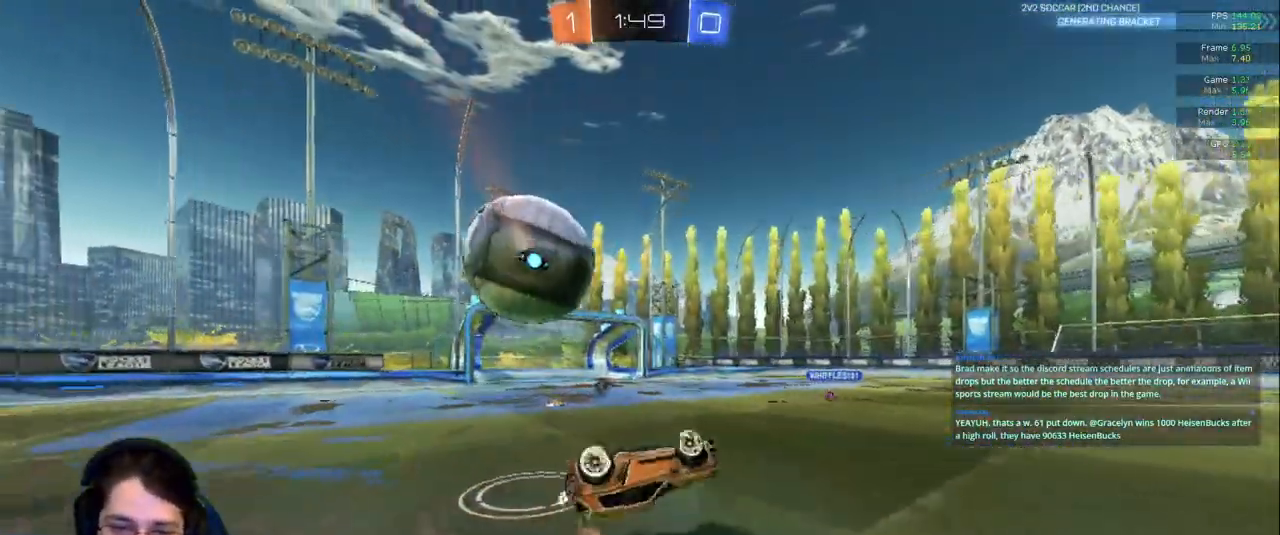
{"dt_ms": 500, "buttons": [], "left_stick": "down-left", "right_stick": "center", "events": [[117, "left_stick", "center"], [133, "TRIANGLE", "down"], [200, "L1", "up"], [283, "TRIANGLE", "up"], [417, "left_stick", "down-left"]]}
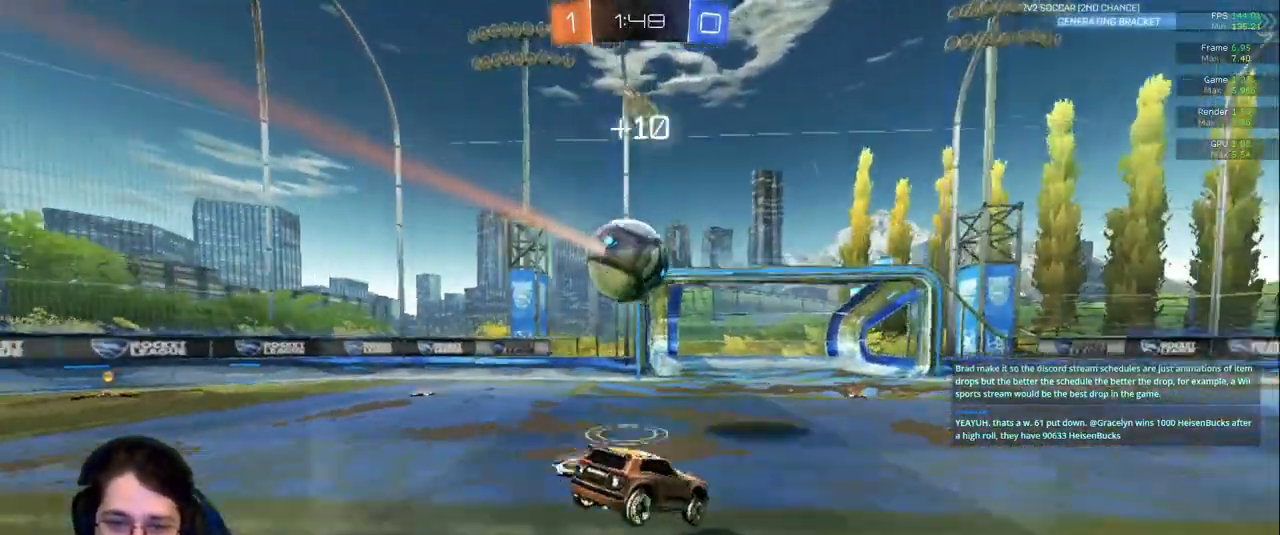
{"dt_ms": 1000, "buttons": [], "left_stick": "center", "right_stick": "center"}
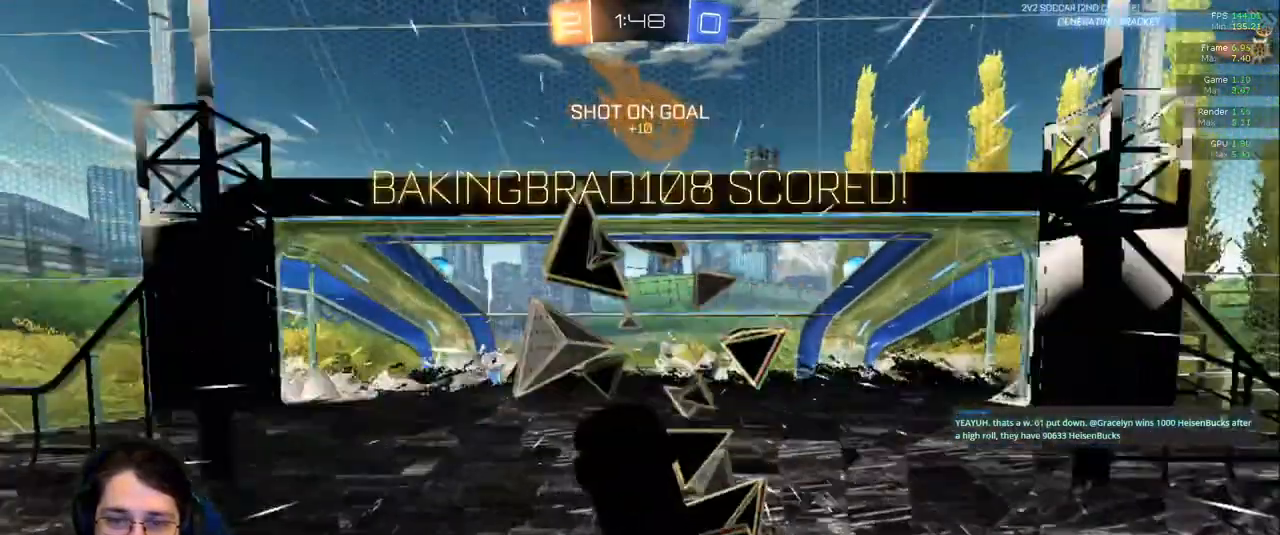
{"dt_ms": 500, "buttons": ["R1"], "left_stick": "center", "right_stick": "center", "events": [[467, "R1", "down"]]}
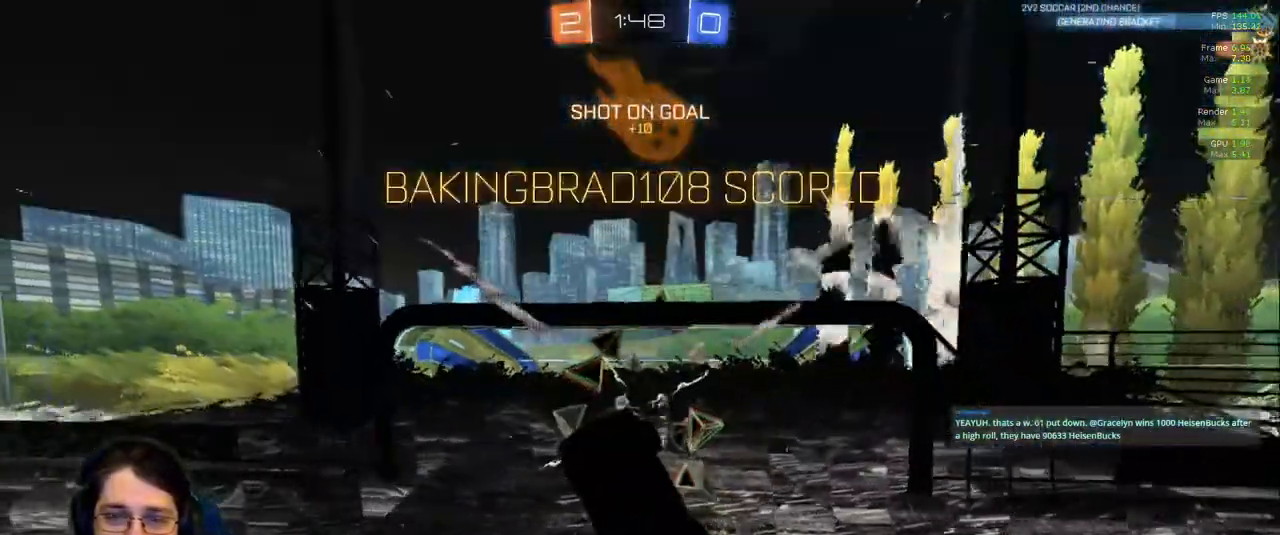
{"dt_ms": 500, "buttons": ["R1"], "left_stick": "center", "right_stick": "center", "events": []}
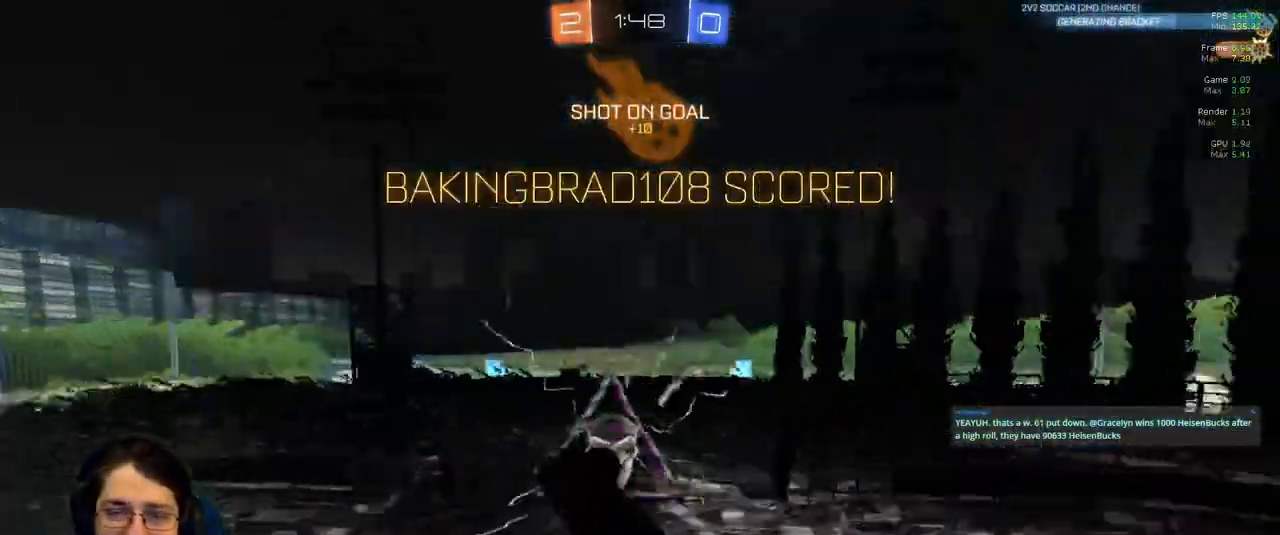
{"dt_ms": 1000, "buttons": [], "left_stick": "down", "right_stick": "center"}
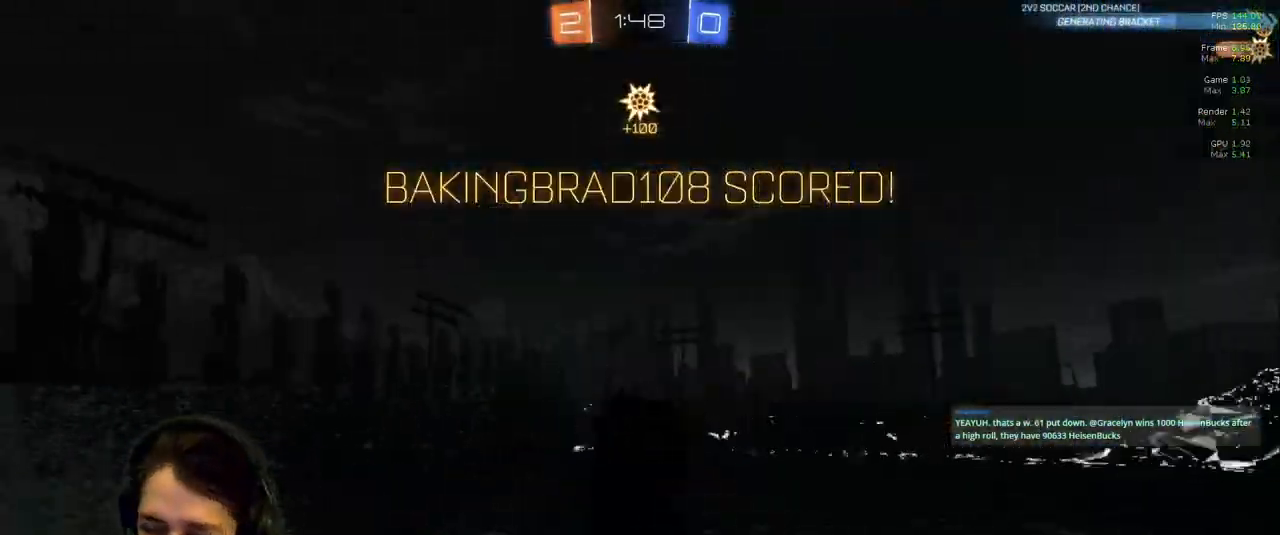
{"dt_ms": 500, "buttons": [], "left_stick": "center", "right_stick": "center", "events": [[400, "left_stick", "center"]]}
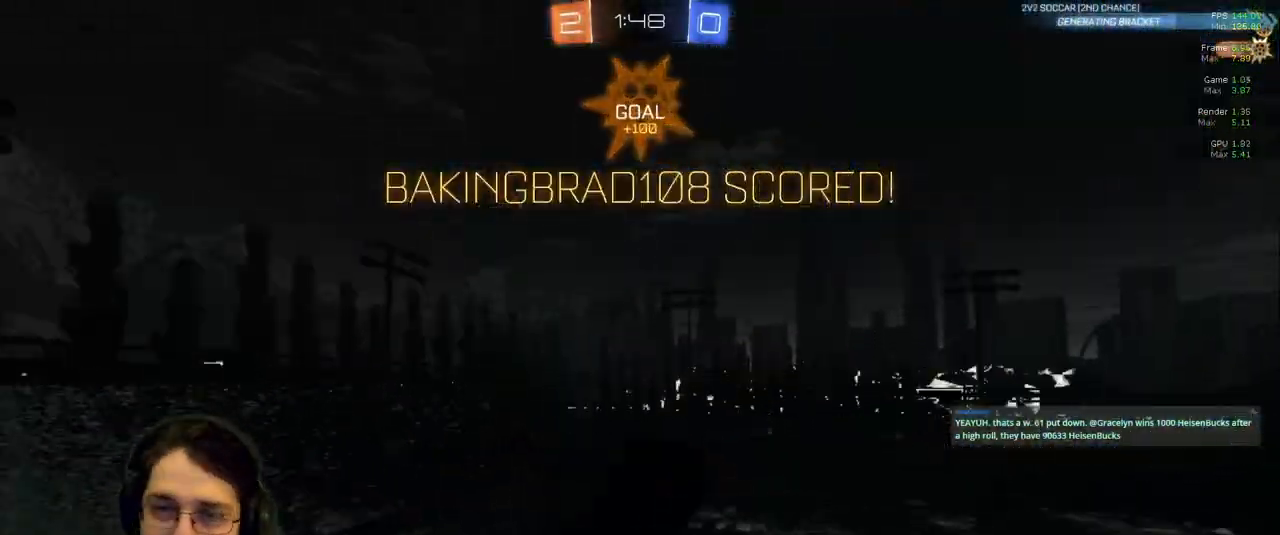
{"dt_ms": 500, "buttons": [], "left_stick": "center", "right_stick": "center", "events": []}
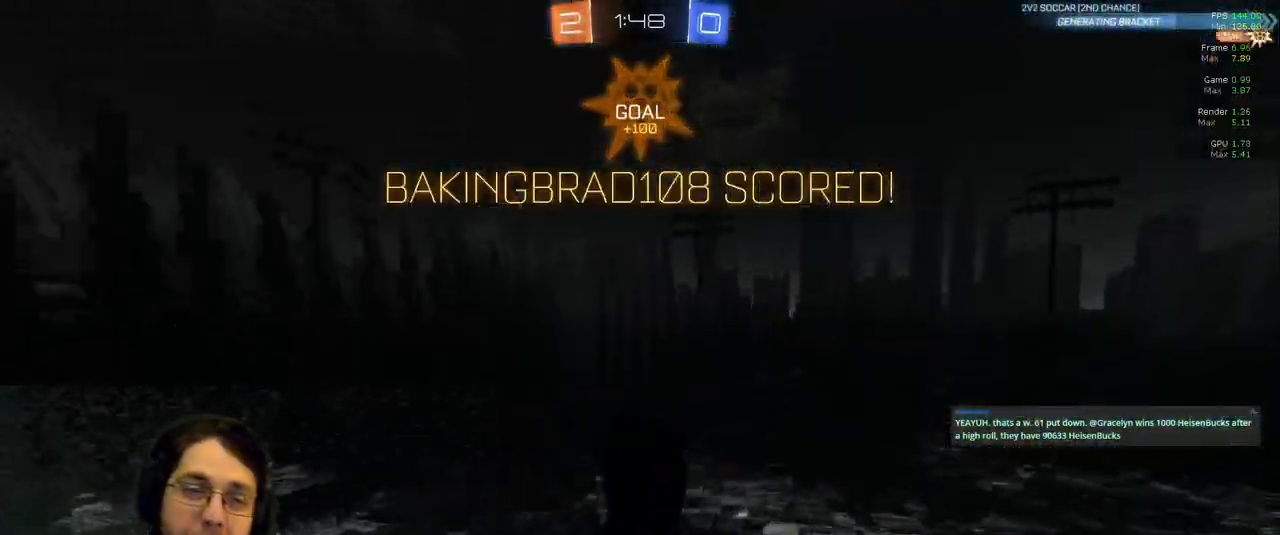
{"dt_ms": 500, "buttons": [], "left_stick": "center", "right_stick": "center", "events": []}
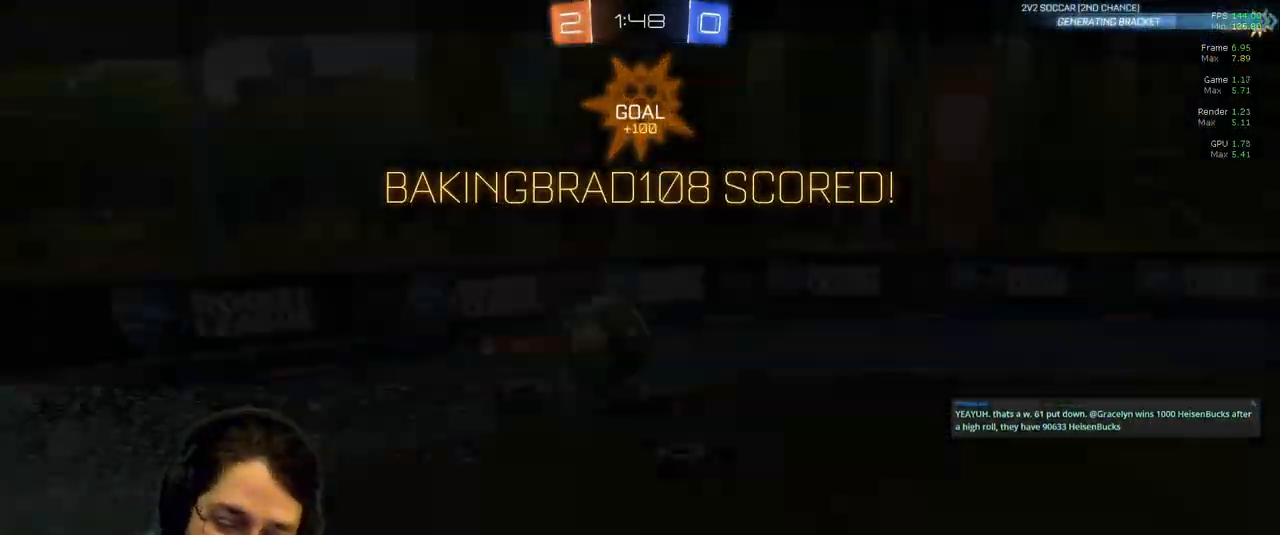
{"dt_ms": 500, "buttons": [], "left_stick": "center", "right_stick": "center", "events": []}